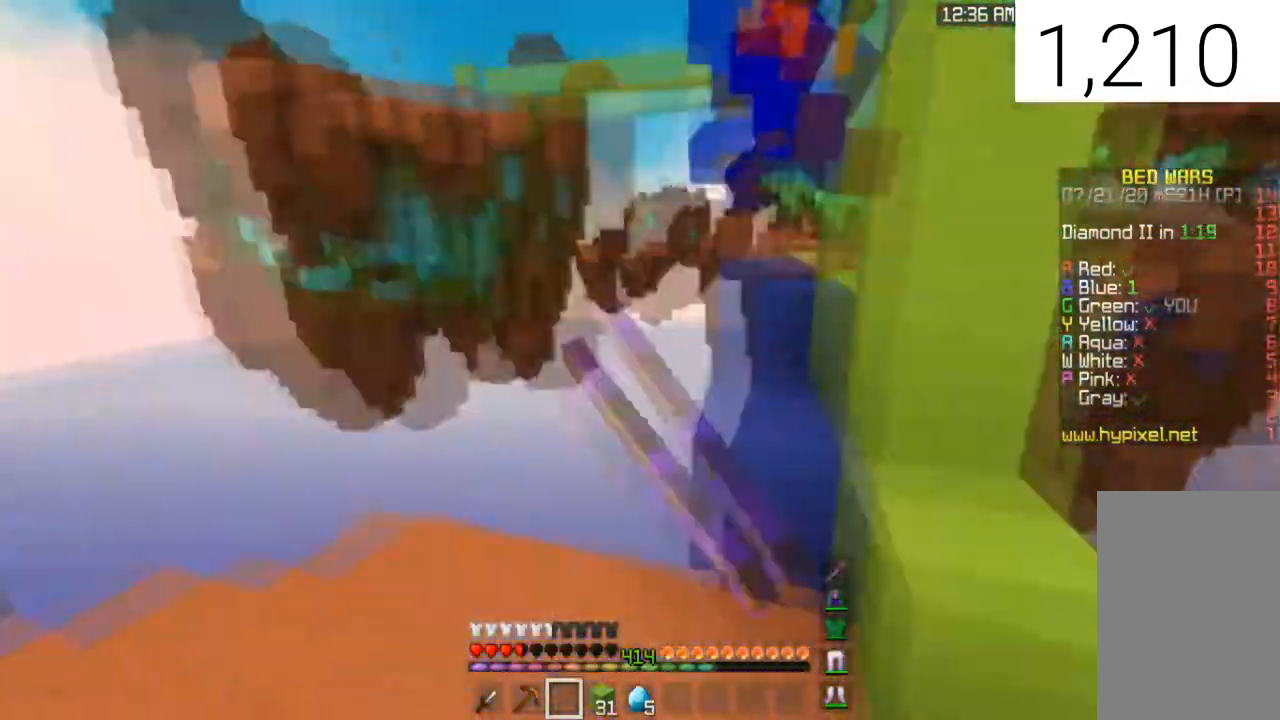
Gameplay with keyboard and mouse; each line is a JSON object with the keys and mouse buttons held at the frame after it. "events" lists presses ("down") and releases ("up") of "a", "d", "s", "space", "w", "mouse_left" and "mouse_right" between this image and that frame as [ms after this image, input, new state], when the widget could be followed in between. "mouse_left", "mouse_right" = the "left", "right" buttons of the "mouse" list. No other keys are recorded. Fast repeated clicks can show as one long hold. Mouse movement is not recorded.
{"keys": [], "mouse": [], "events": [[167, "a", "up"], [167, "space", "up"], [234, "mouse_left", "up"]]}
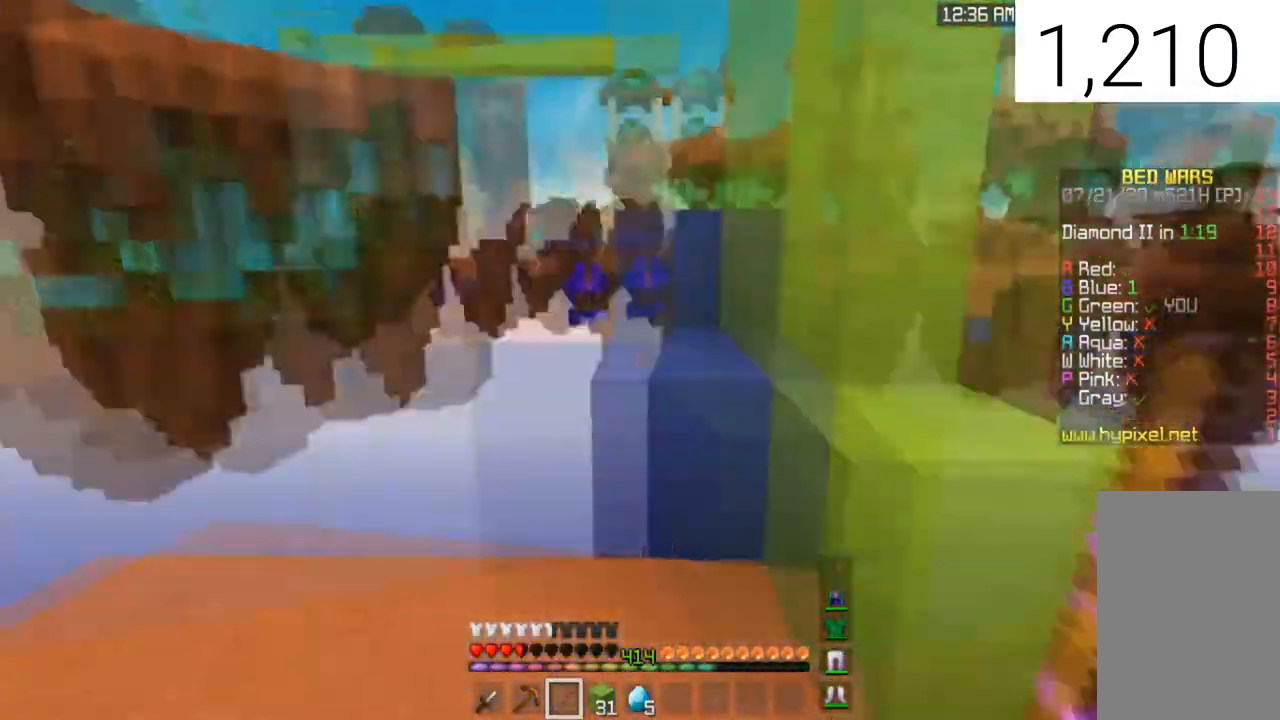
{"keys": ["w"], "mouse": [], "events": [[66, "w", "down"]]}
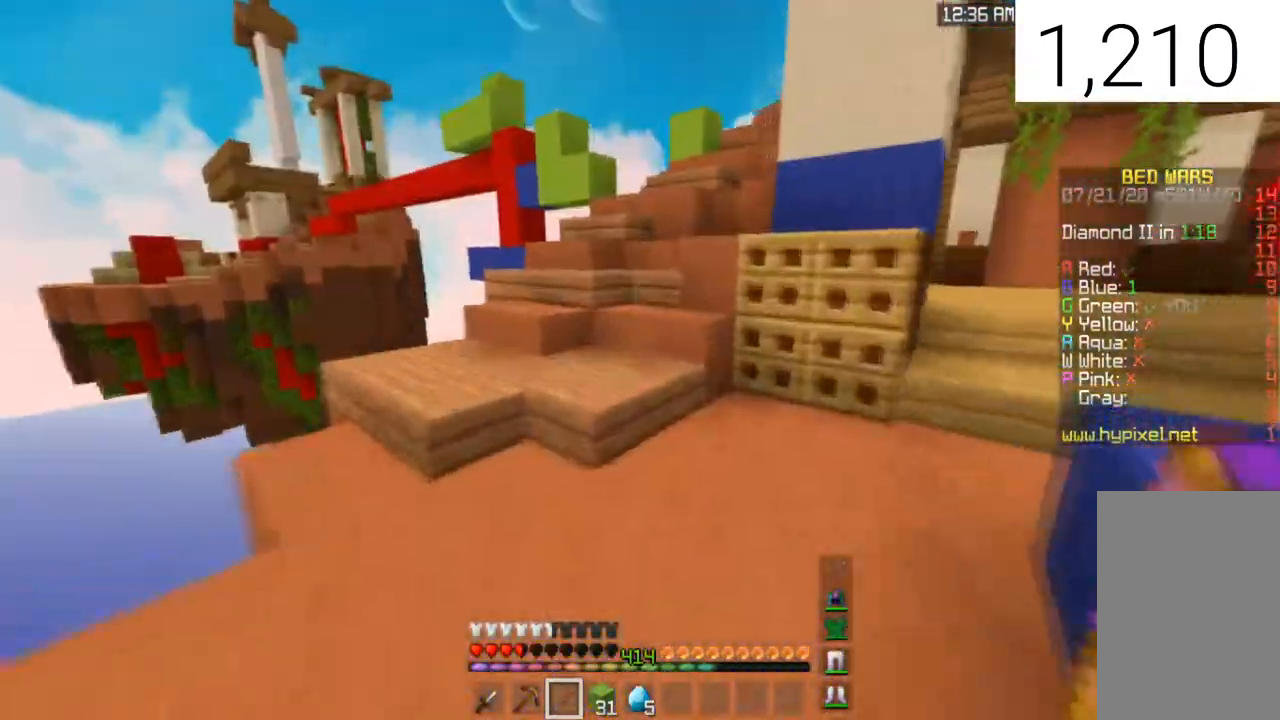
{"keys": ["a", "w"], "mouse": [], "events": [[67, "space", "down"], [167, "a", "down"], [334, "space", "up"], [367, "a", "up"], [467, "a", "down"]]}
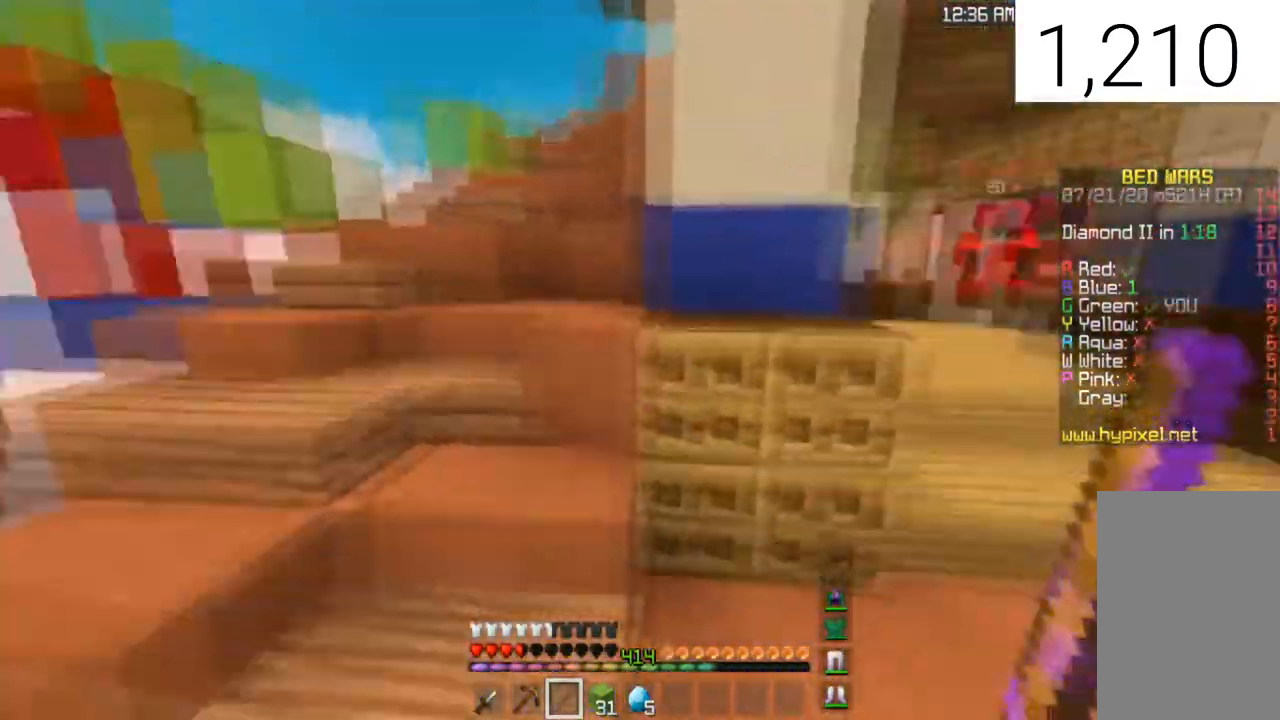
{"keys": ["a", "w"], "mouse": [], "events": []}
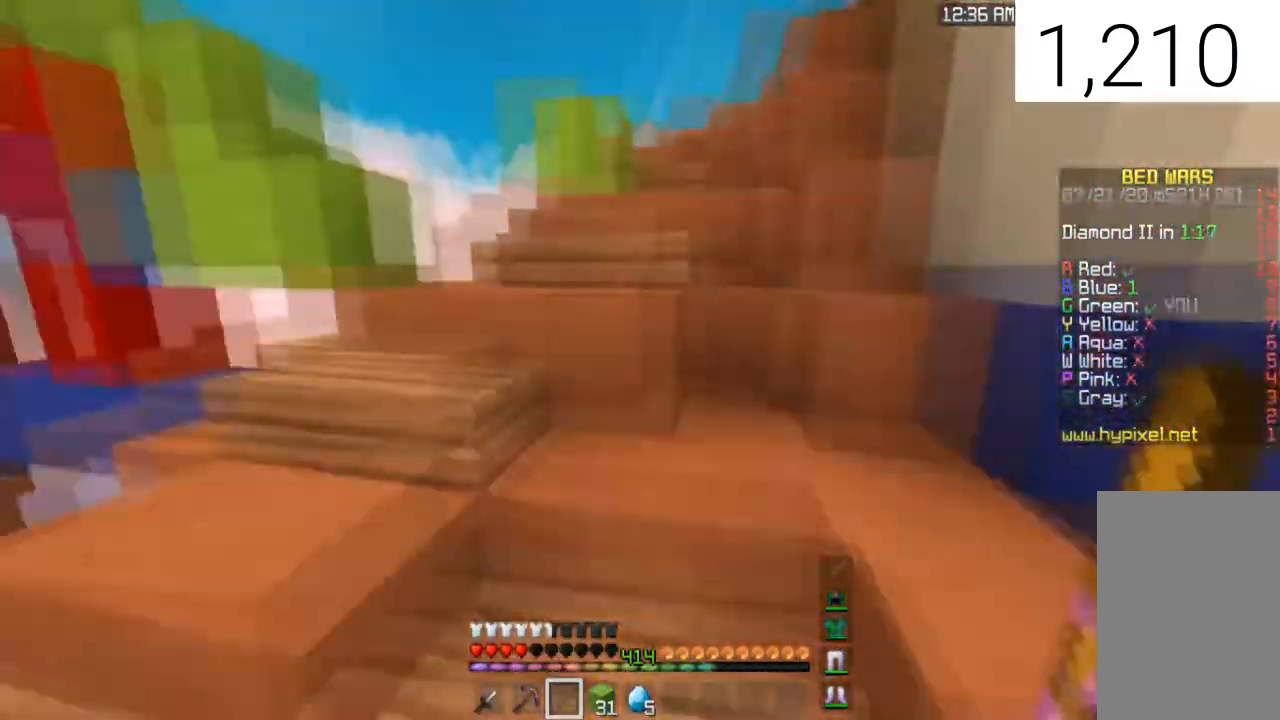
{"keys": ["w"], "mouse": [], "events": [[234, "a", "up"]]}
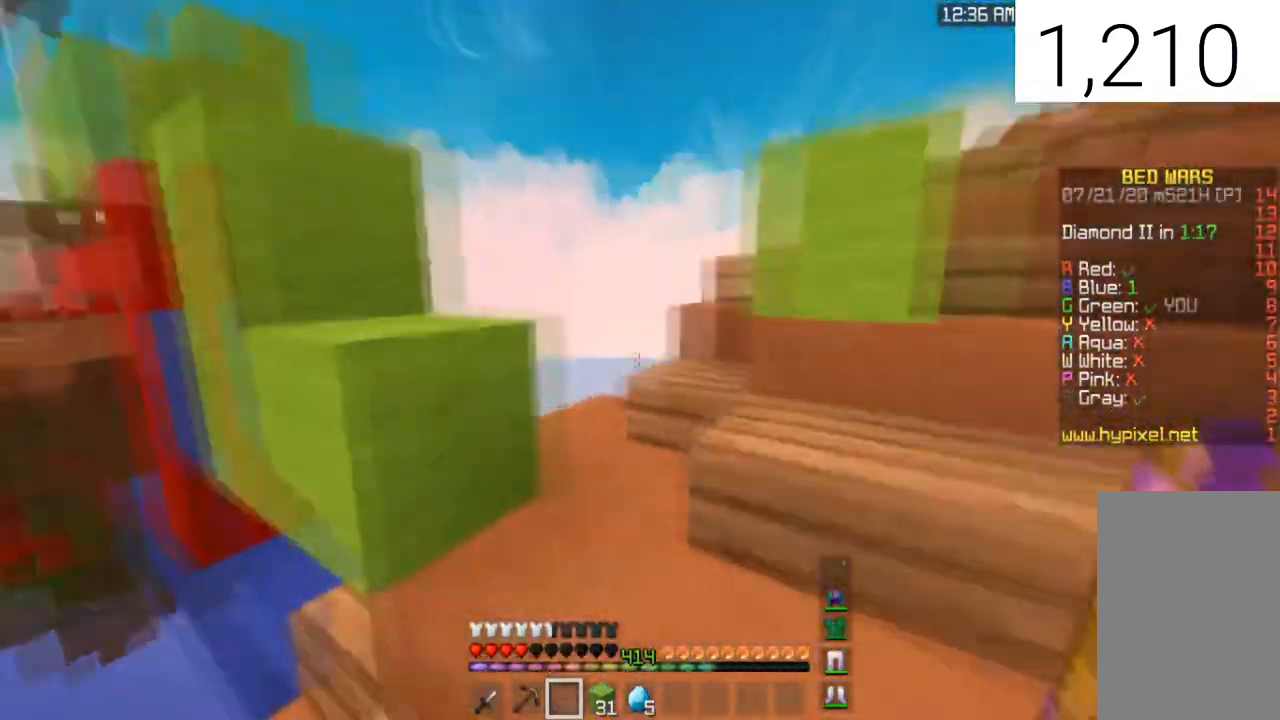
{"keys": ["a", "w"], "mouse": [], "events": [[200, "space", "down"], [300, "a", "down"], [433, "space", "up"]]}
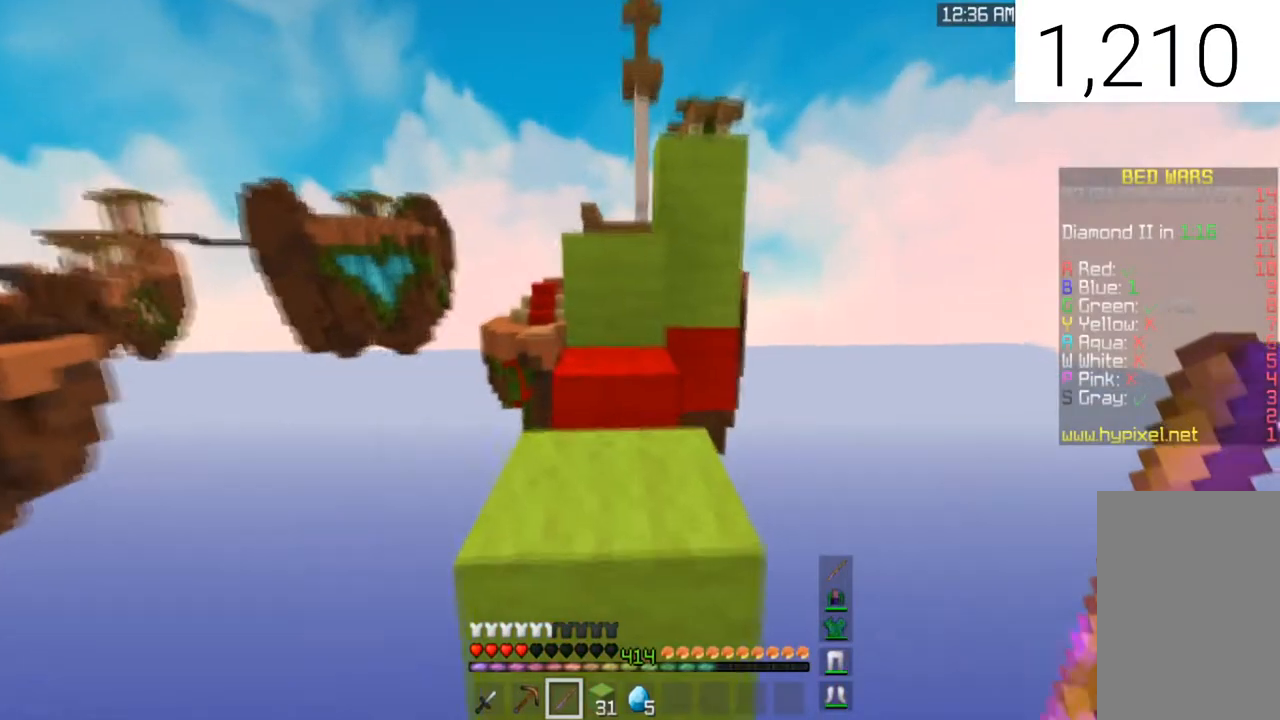
{"keys": ["w"], "mouse": [], "events": [[67, "space", "down"], [134, "a", "up"], [334, "space", "up"]]}
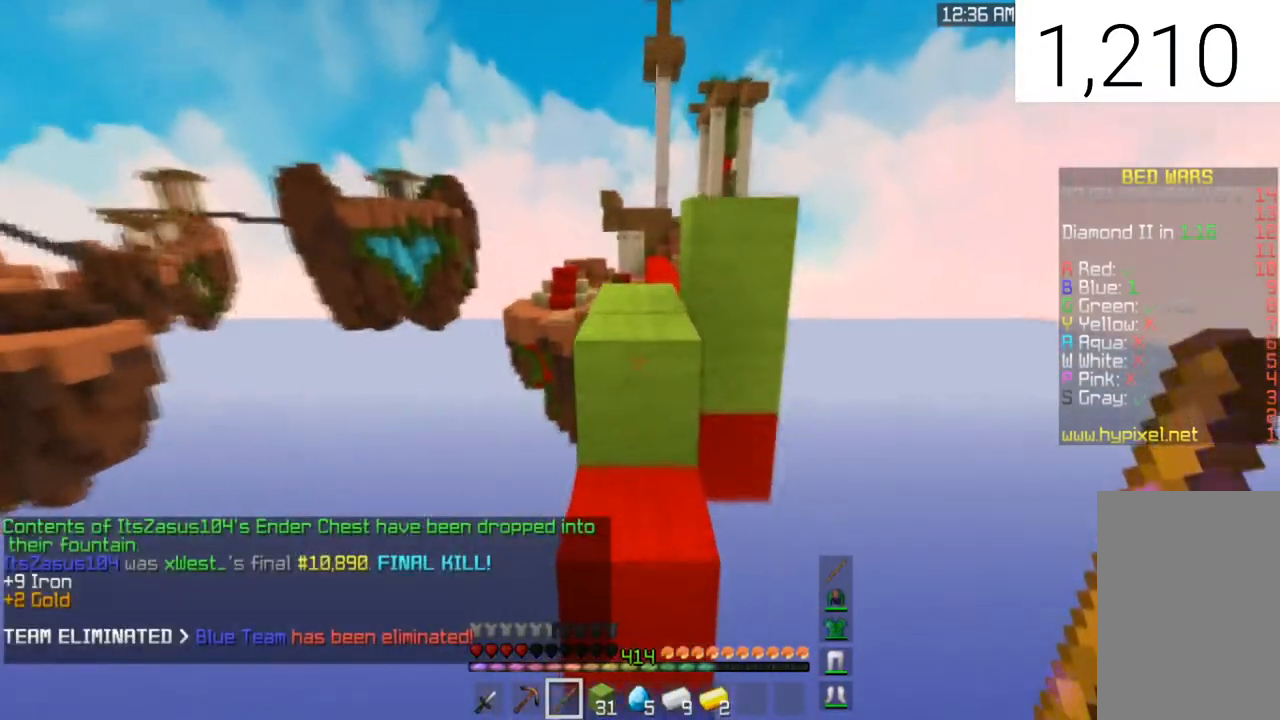
{"keys": ["space", "w"], "mouse": [], "events": [[267, "space", "down"]]}
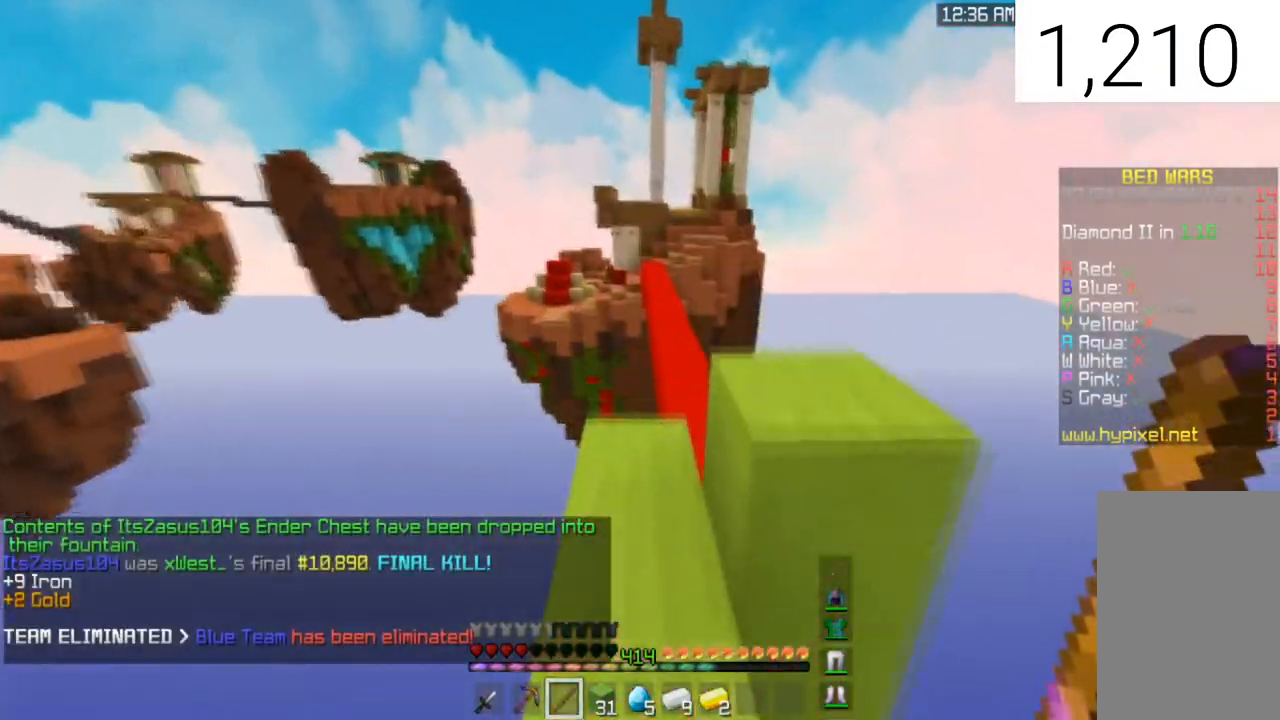
{"keys": ["space", "w"], "mouse": [], "events": [[33, "space", "up"], [401, "space", "down"]]}
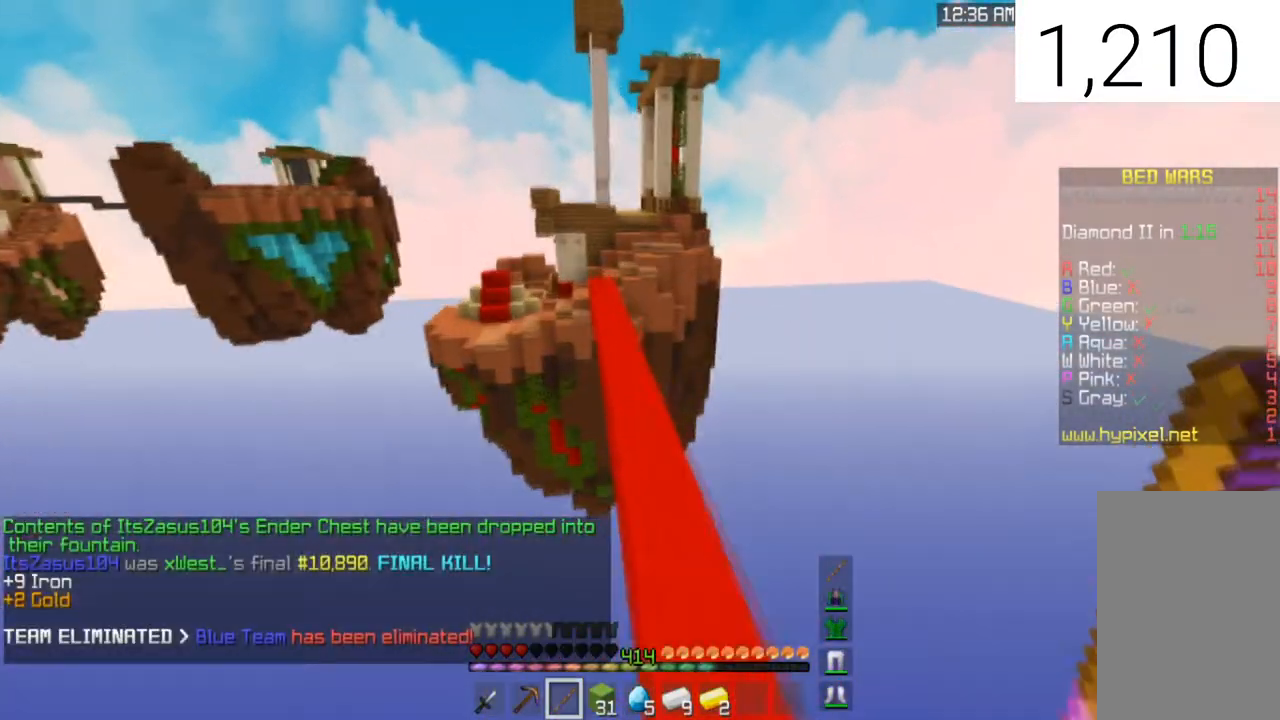
{"keys": ["space", "w"], "mouse": [], "events": [[34, "d", "down"], [267, "d", "up"]]}
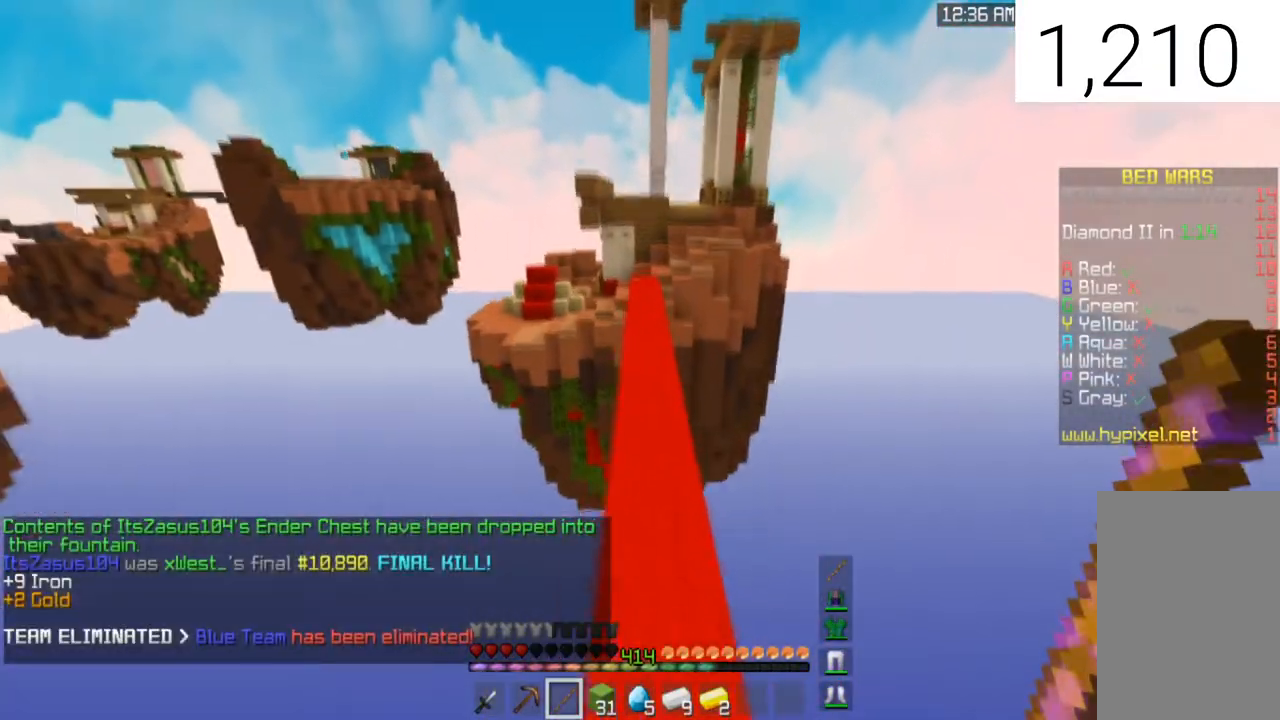
{"keys": ["space", "w"], "mouse": [], "events": []}
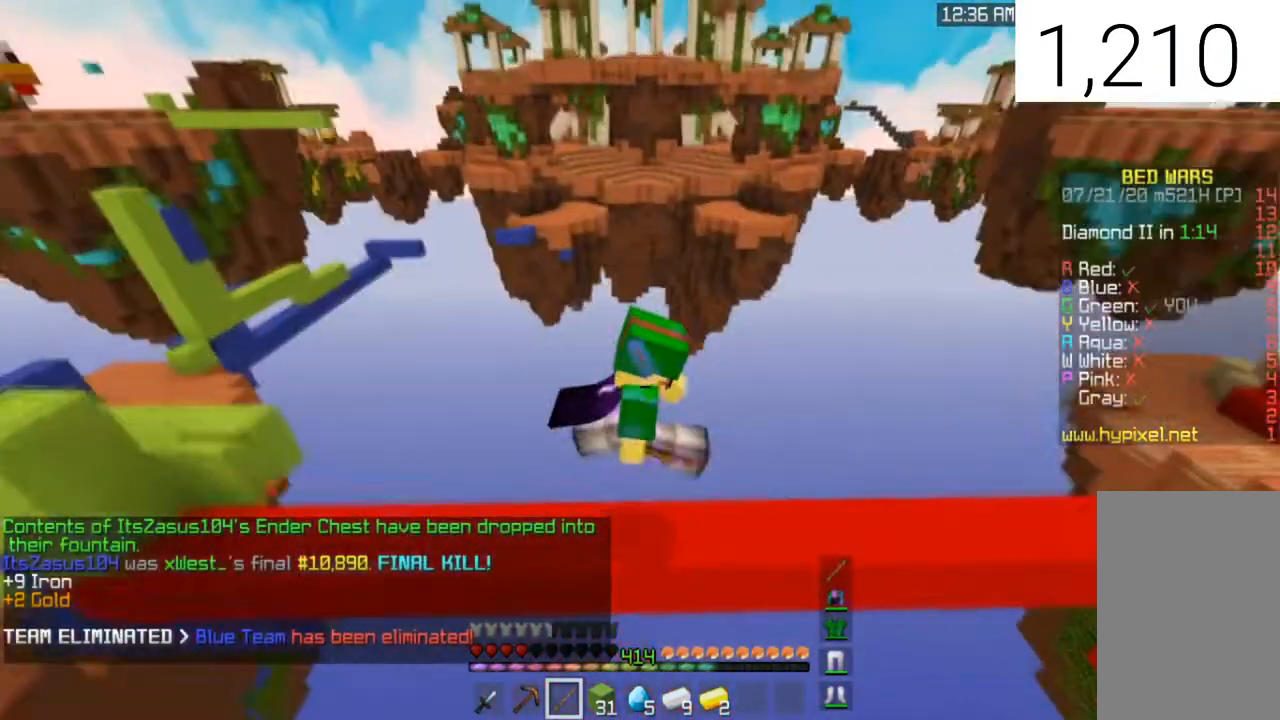
{"keys": ["space", "w"], "mouse": [], "events": []}
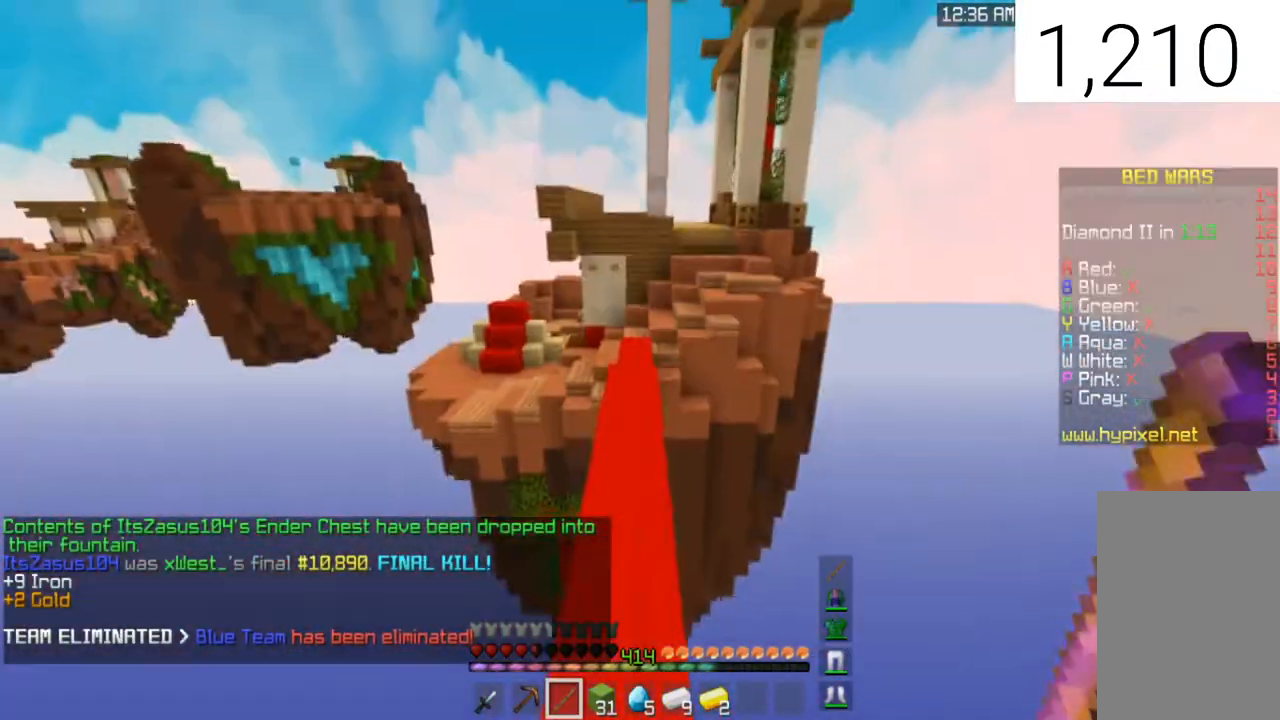
{"keys": ["space", "w"], "mouse": [], "events": []}
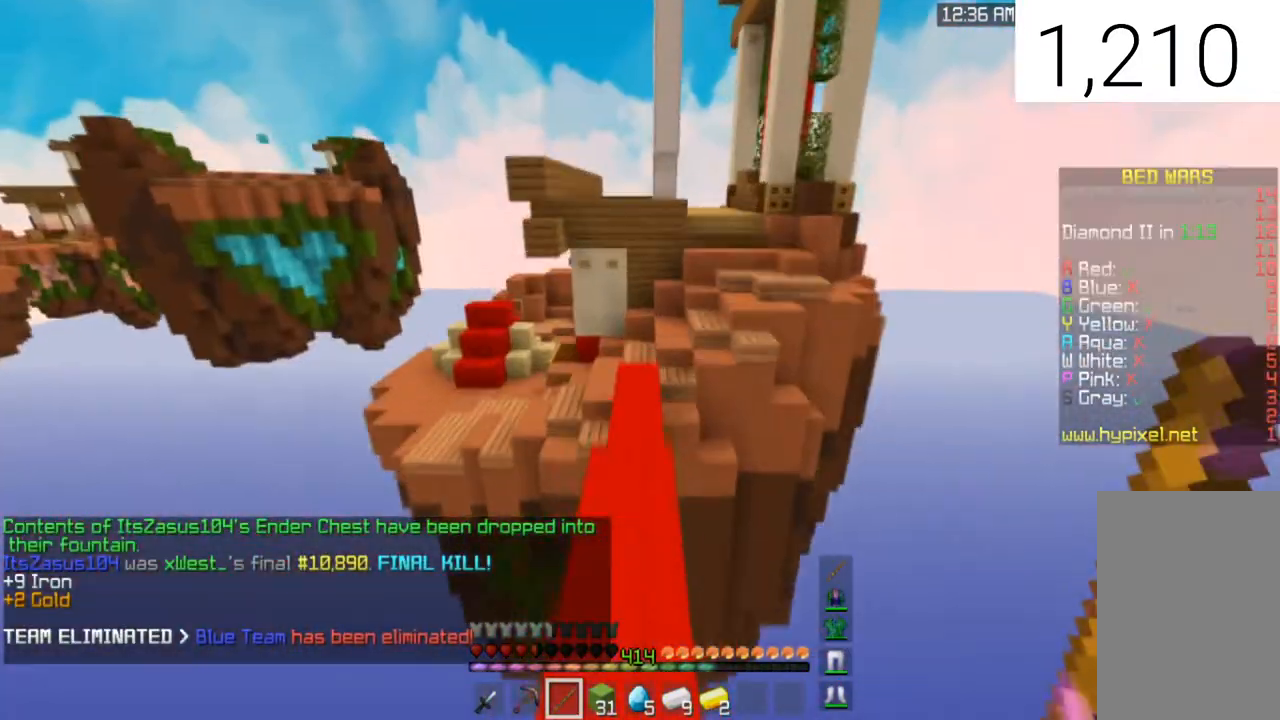
{"keys": ["space", "w"], "mouse": [], "events": []}
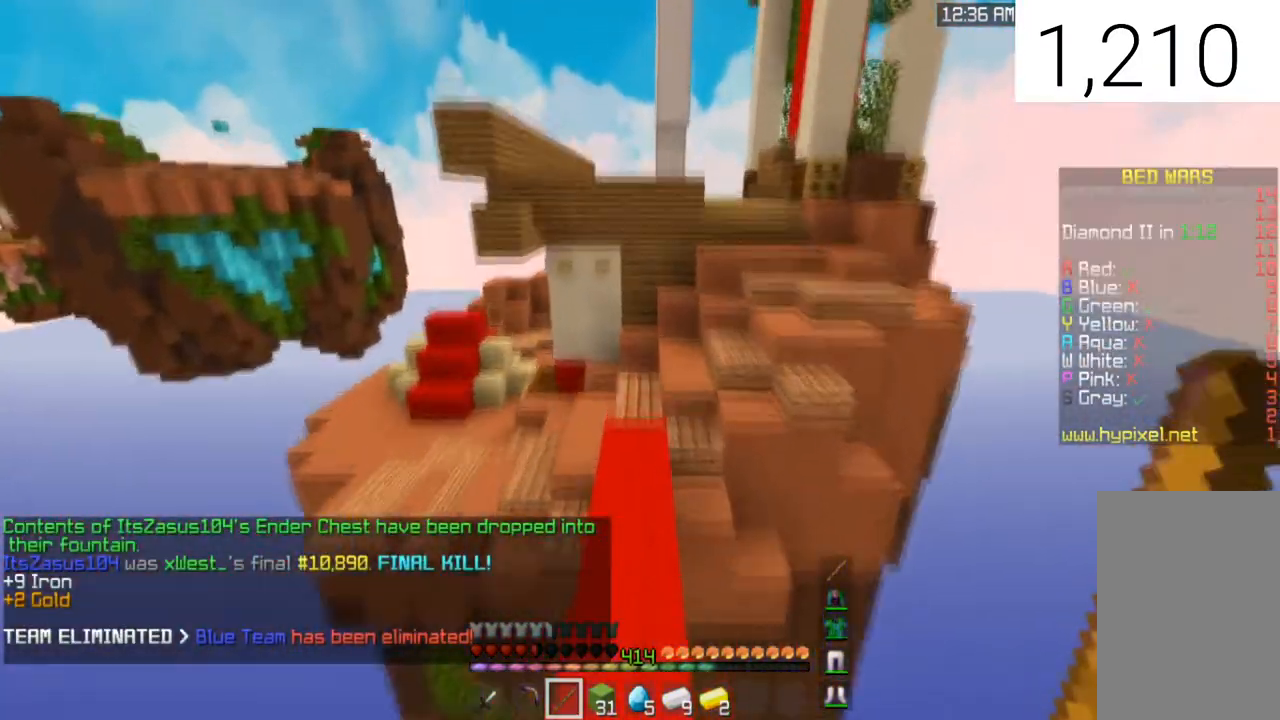
{"keys": ["w"], "mouse": [], "events": [[300, "space", "up"]]}
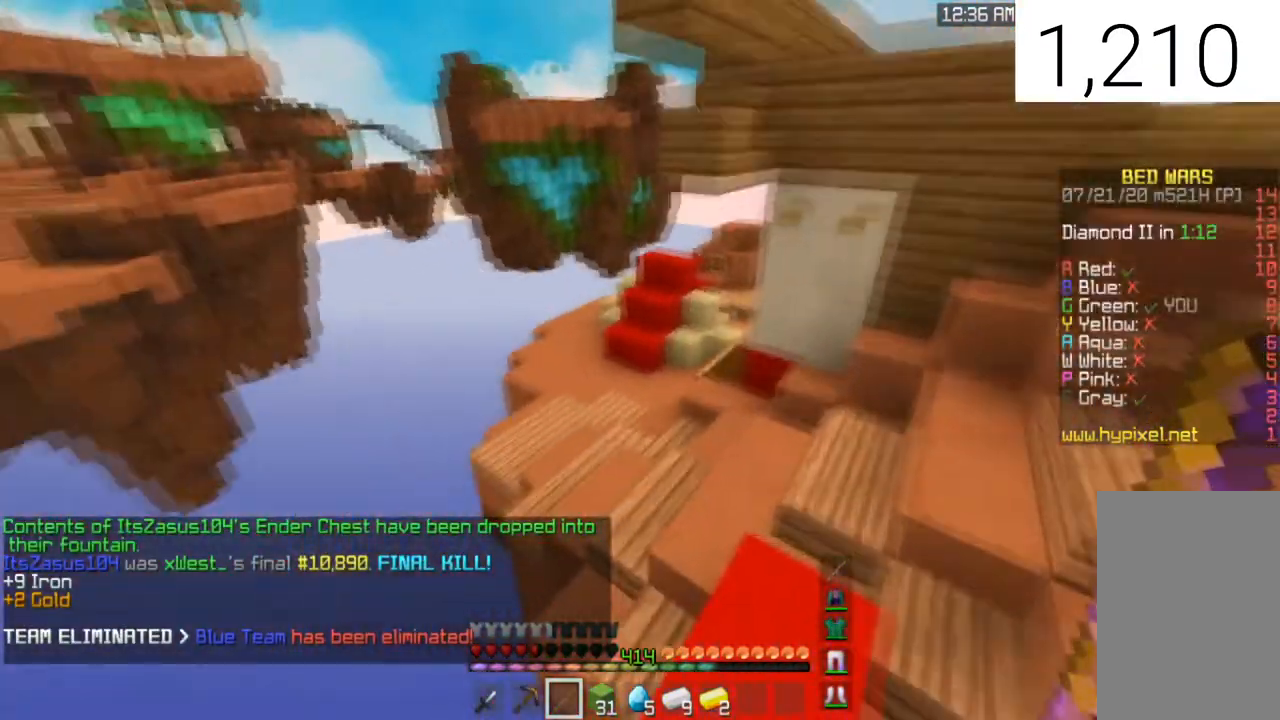
{"keys": ["a", "w"], "mouse": [], "events": [[100, "space", "down"], [200, "a", "down"], [367, "space", "up"]]}
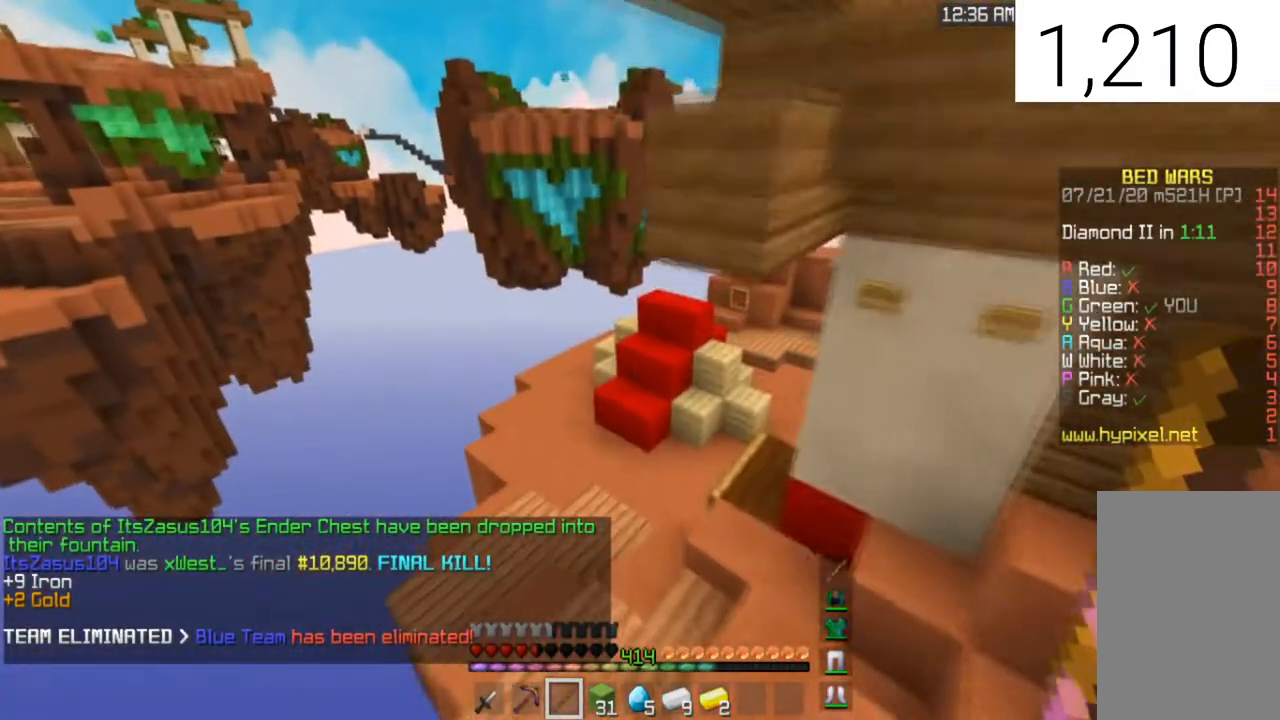
{"keys": ["space", "w"], "mouse": [], "events": [[333, "space", "down"], [400, "a", "up"]]}
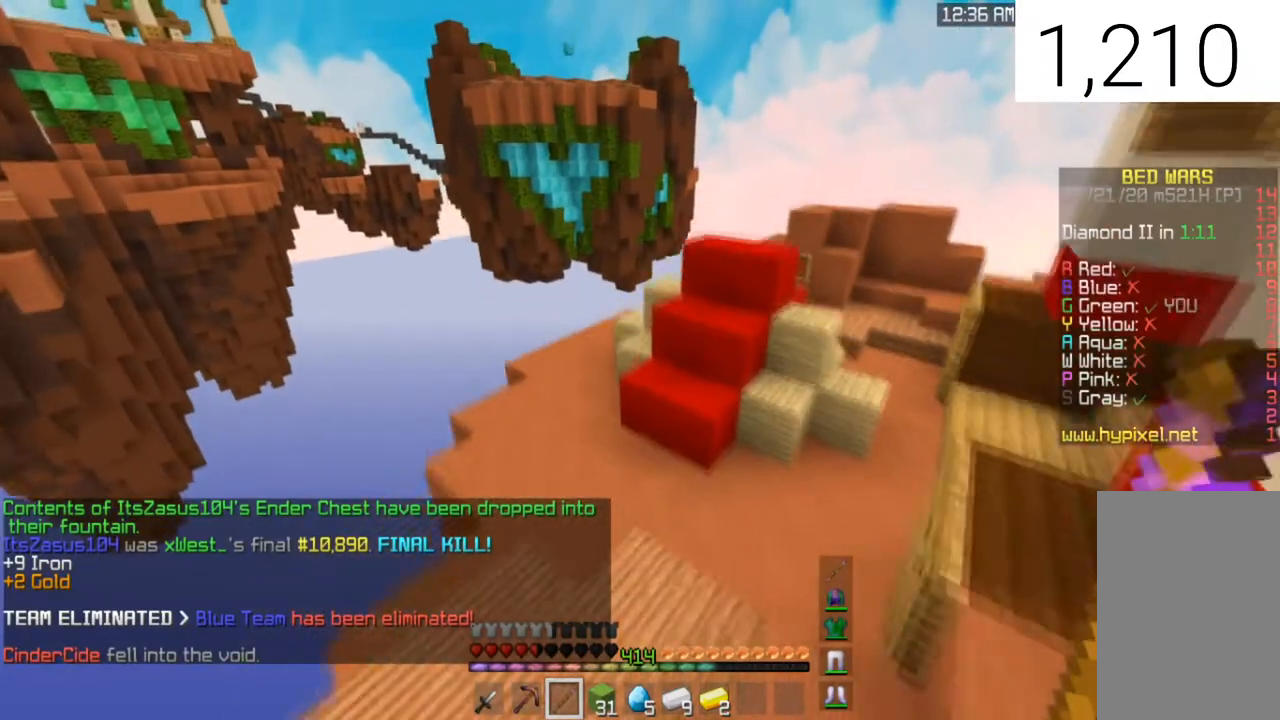
{"keys": ["a", "w"], "mouse": [], "events": [[200, "space", "up"], [334, "a", "down"]]}
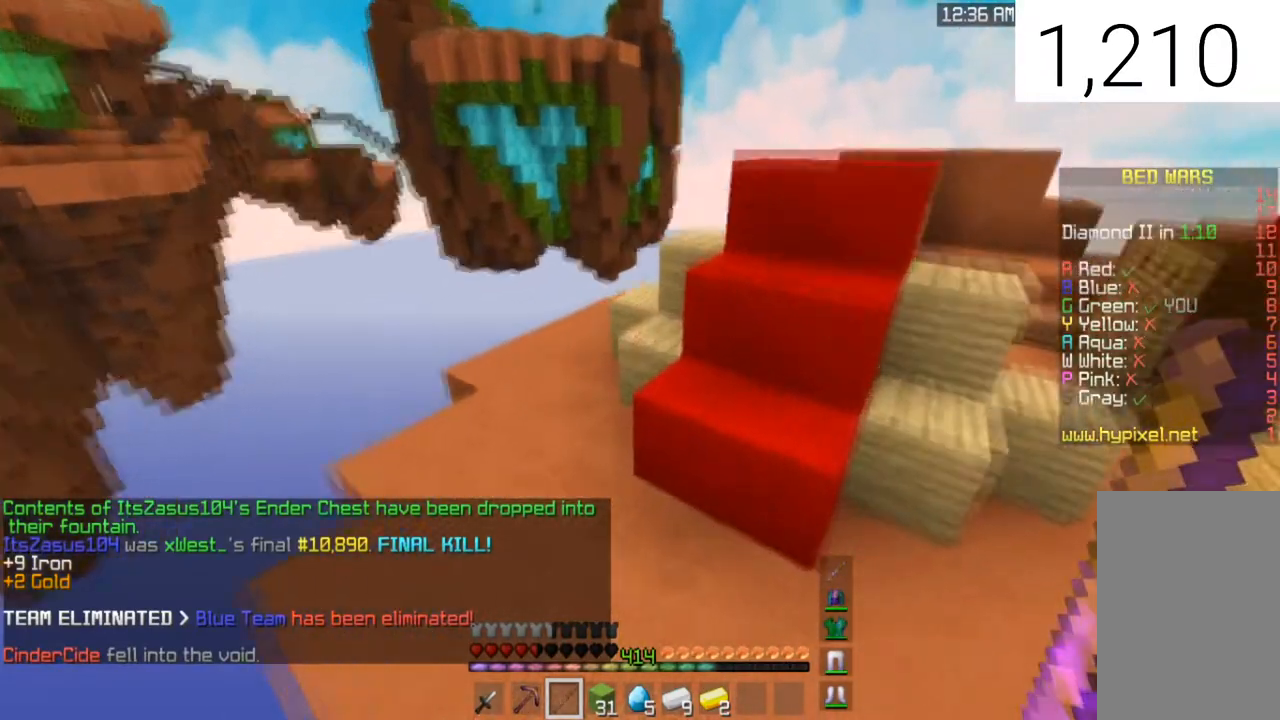
{"keys": ["a", "w"], "mouse": ["left"], "events": [[434, "mouse_left", "down"]]}
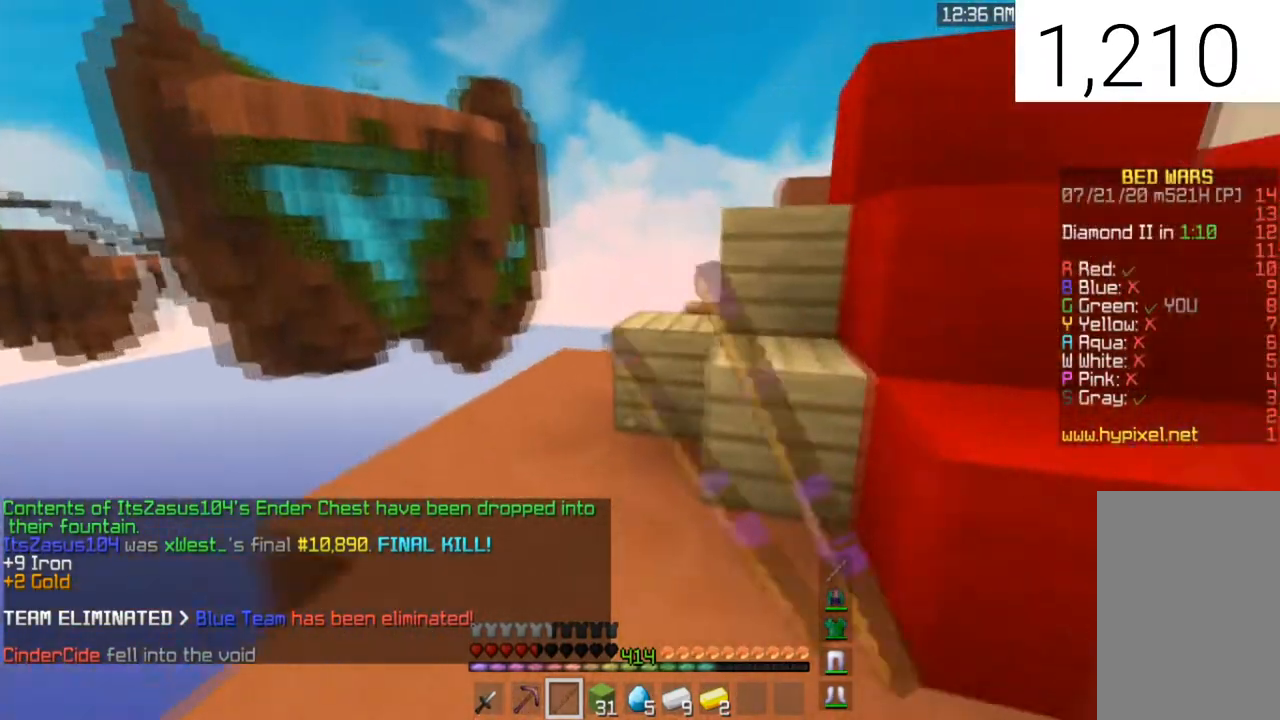
{"keys": ["a", "w"], "mouse": ["left"], "events": []}
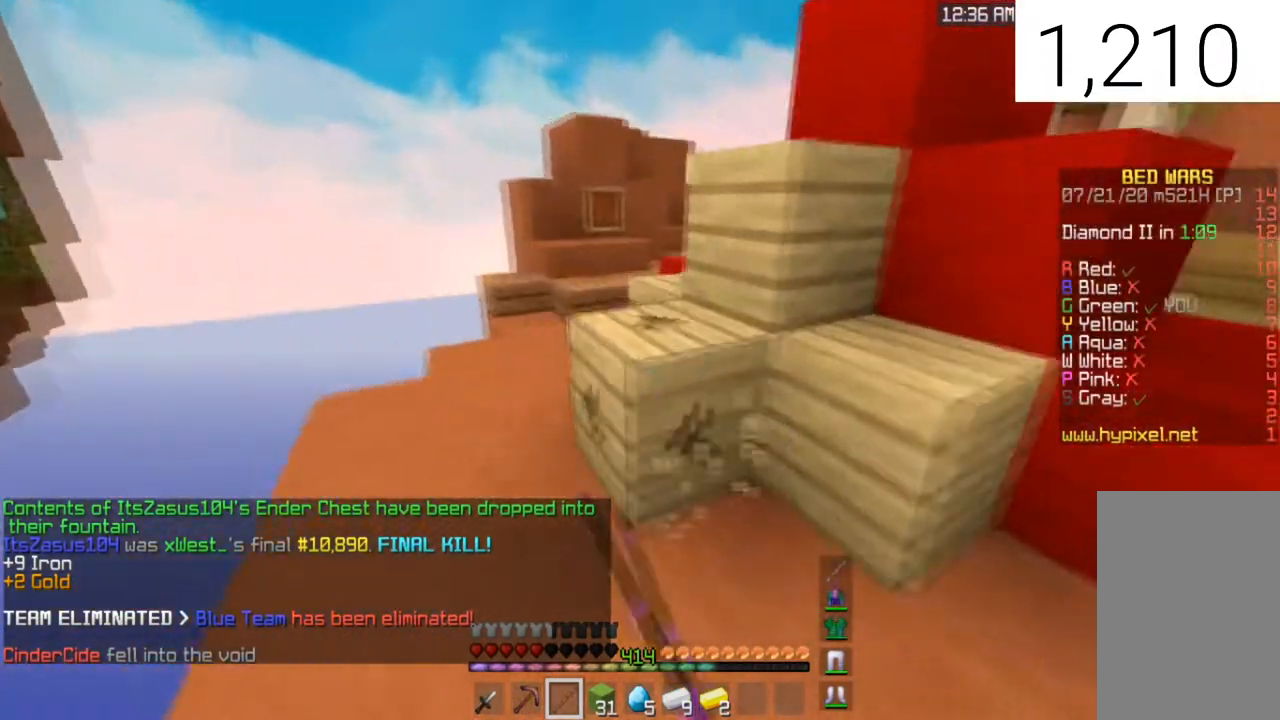
{"keys": ["a"], "mouse": ["left"], "events": [[267, "w", "up"]]}
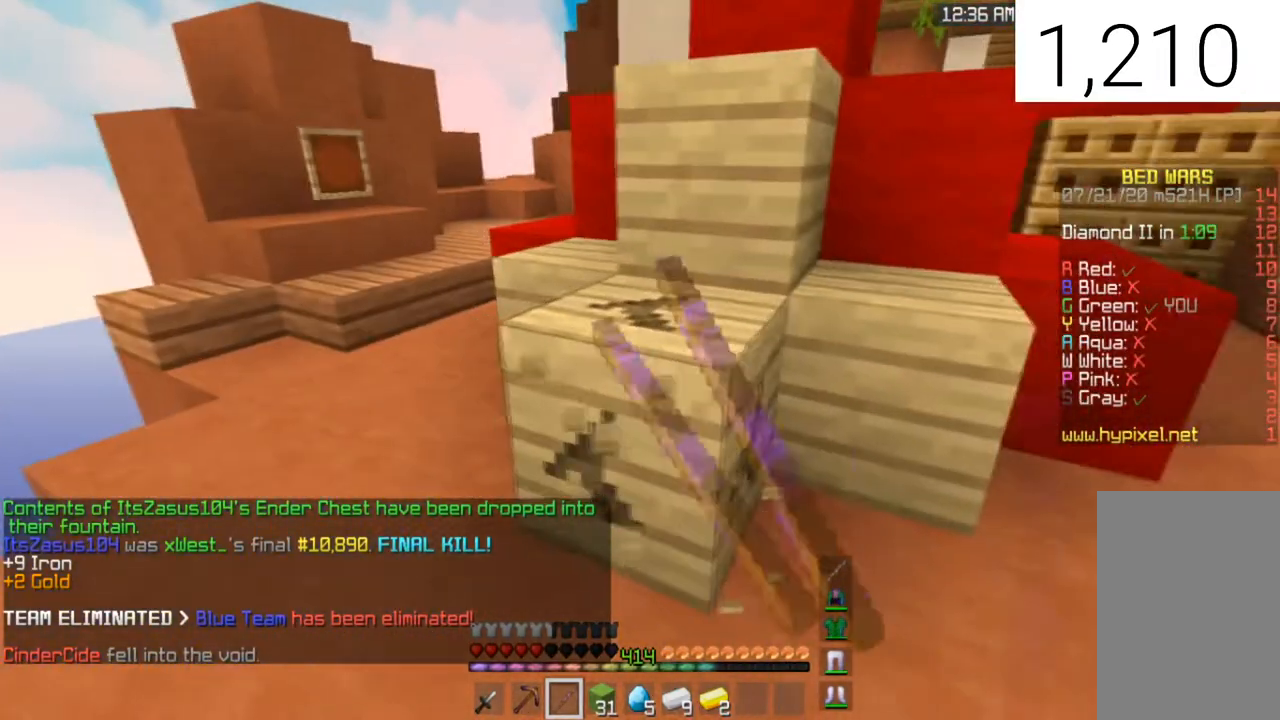
{"keys": ["a"], "mouse": ["left"], "events": []}
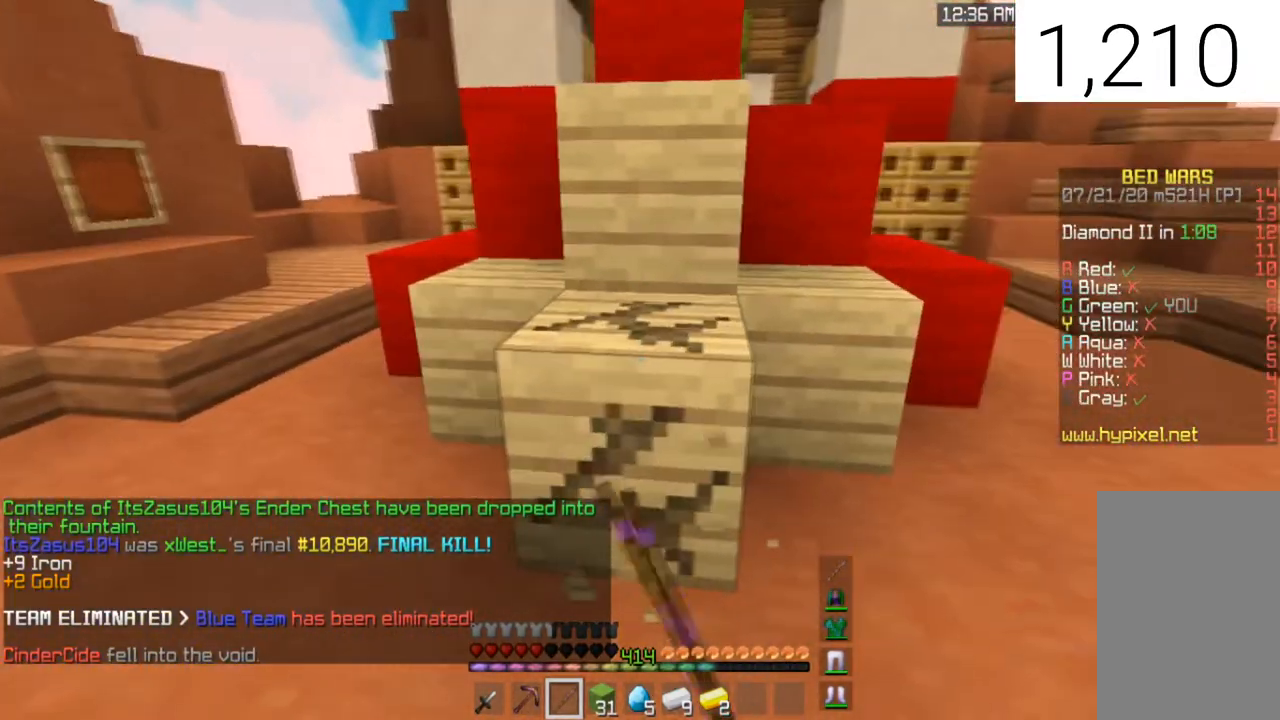
{"keys": [], "mouse": ["left"], "events": [[167, "a", "up"]]}
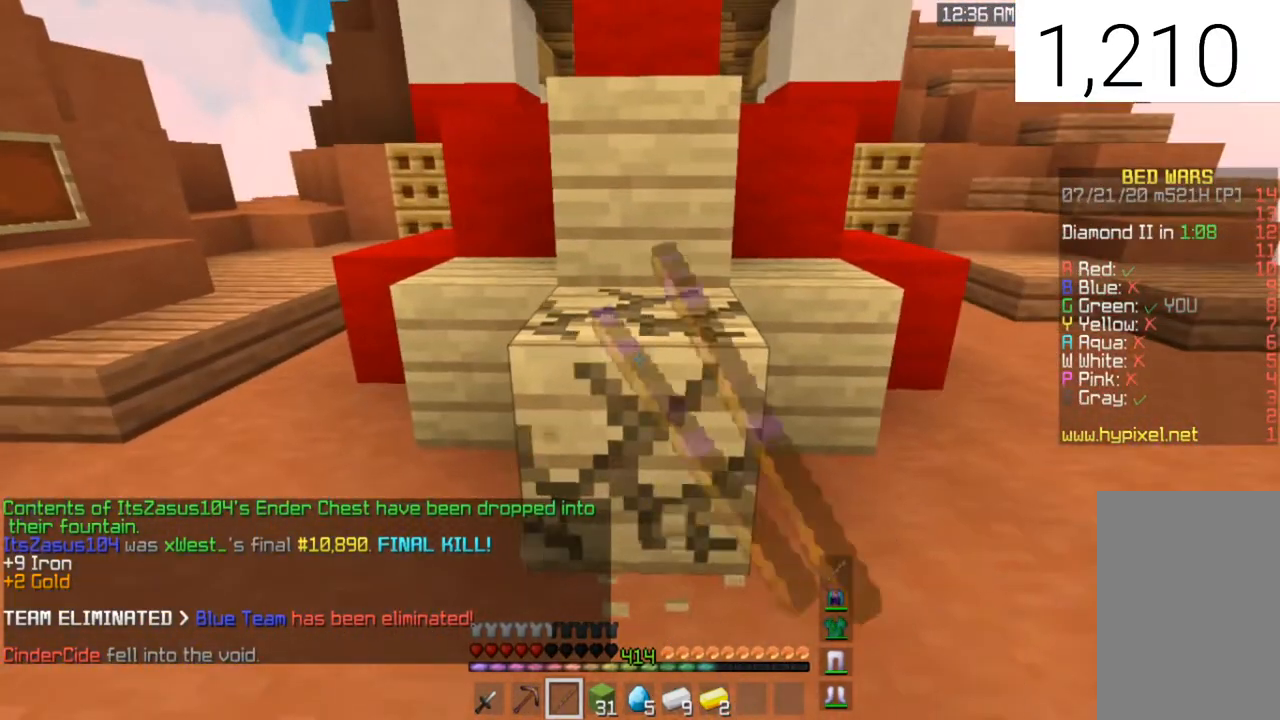
{"keys": [], "mouse": ["left"], "events": [[200, "w", "down"], [401, "w", "up"]]}
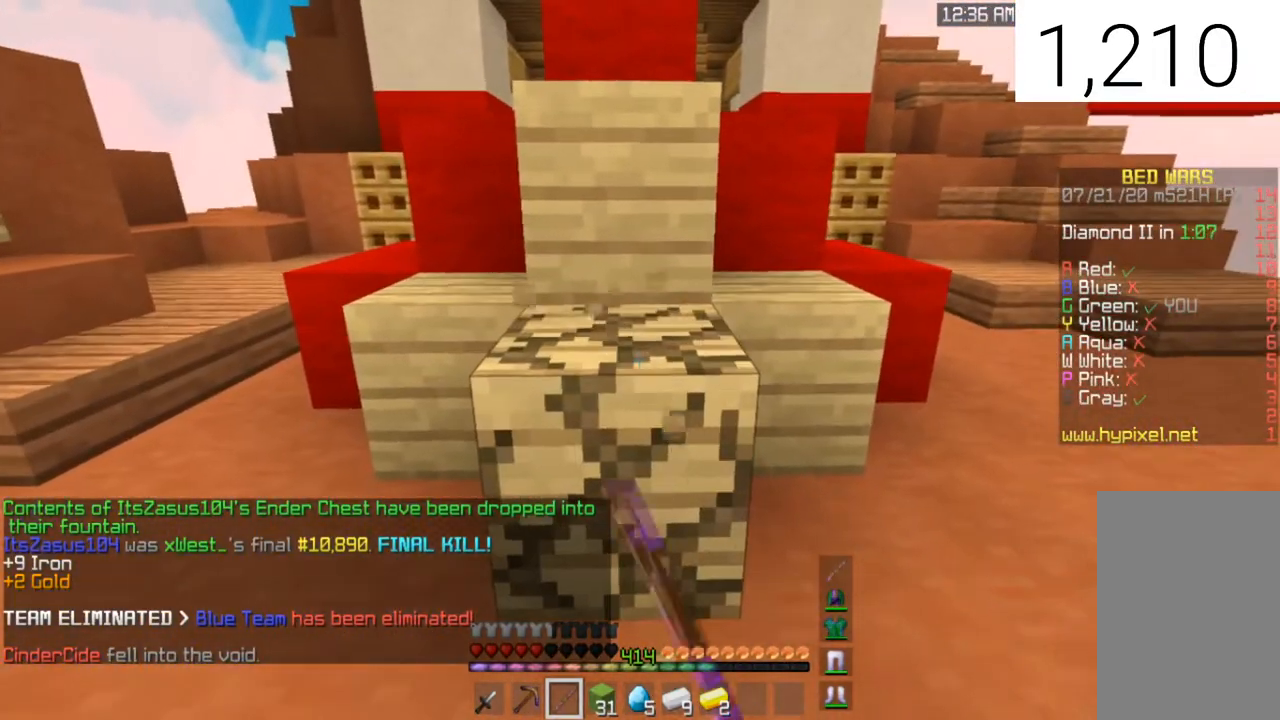
{"keys": [], "mouse": ["left"], "events": []}
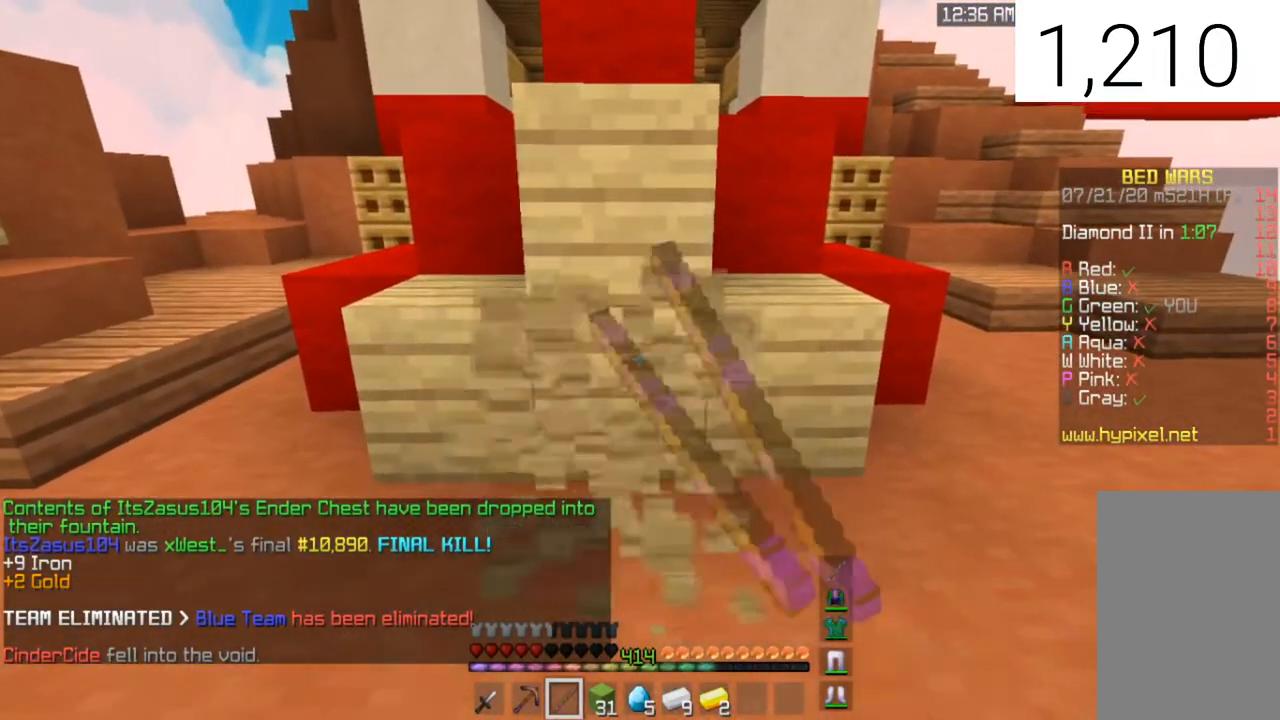
{"keys": [], "mouse": ["left"], "events": []}